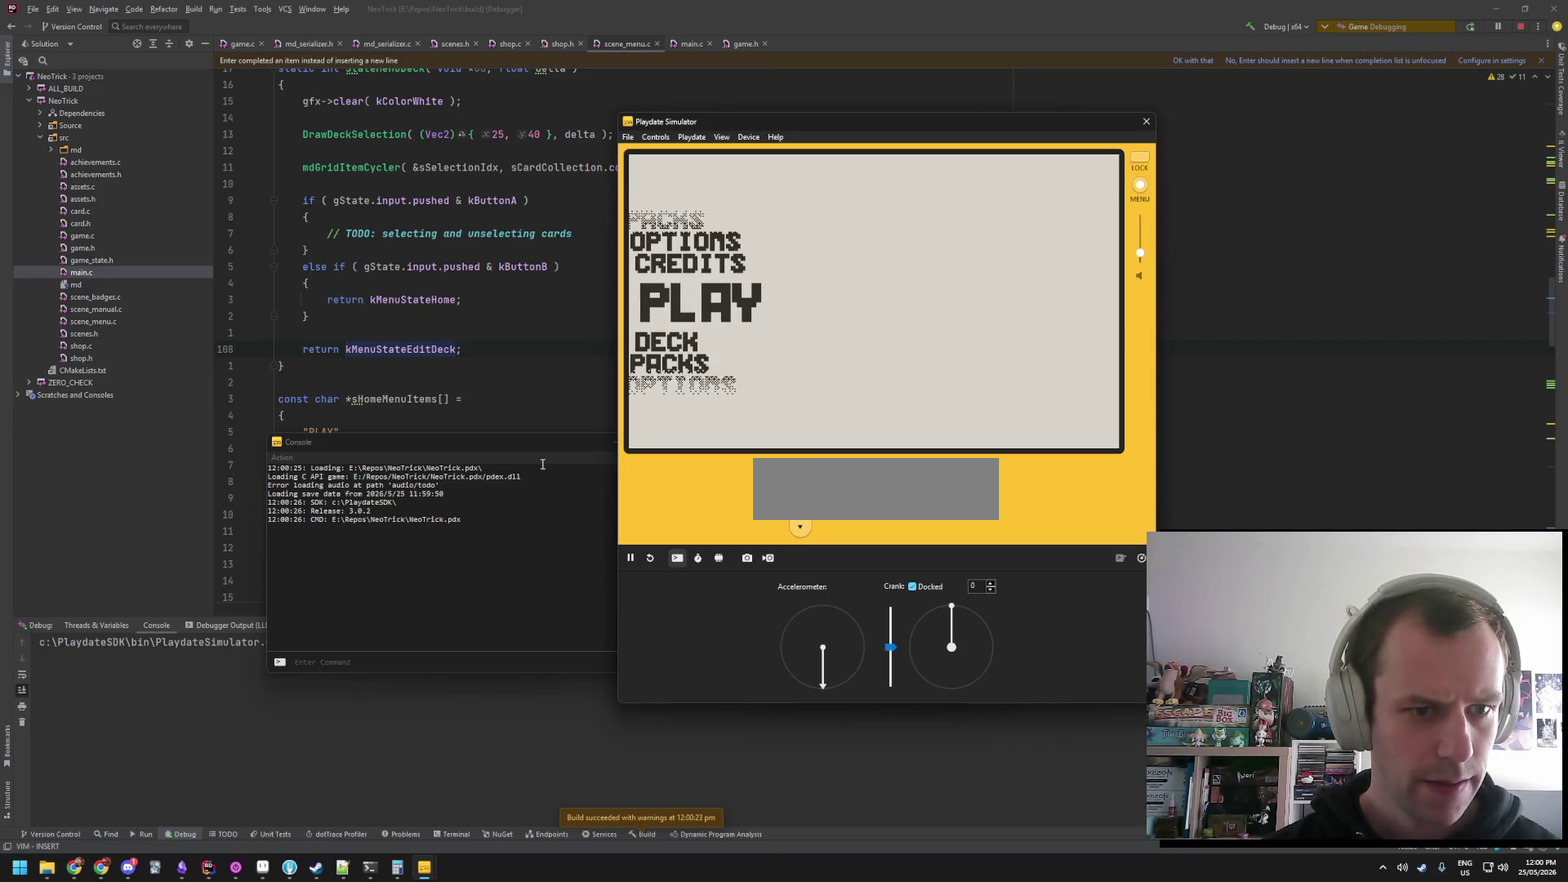
Gameplay with a controller (Nintendo layout); each line is a JSON object with the inputs held at the frame after it. "events" lists button and stick changes between this image and that frame as [ms after this image, input, new state], when the widget could be followed in between. Not read: L3 R3.
{"buttons": ["A"], "events": [[416, "A", "down"]]}
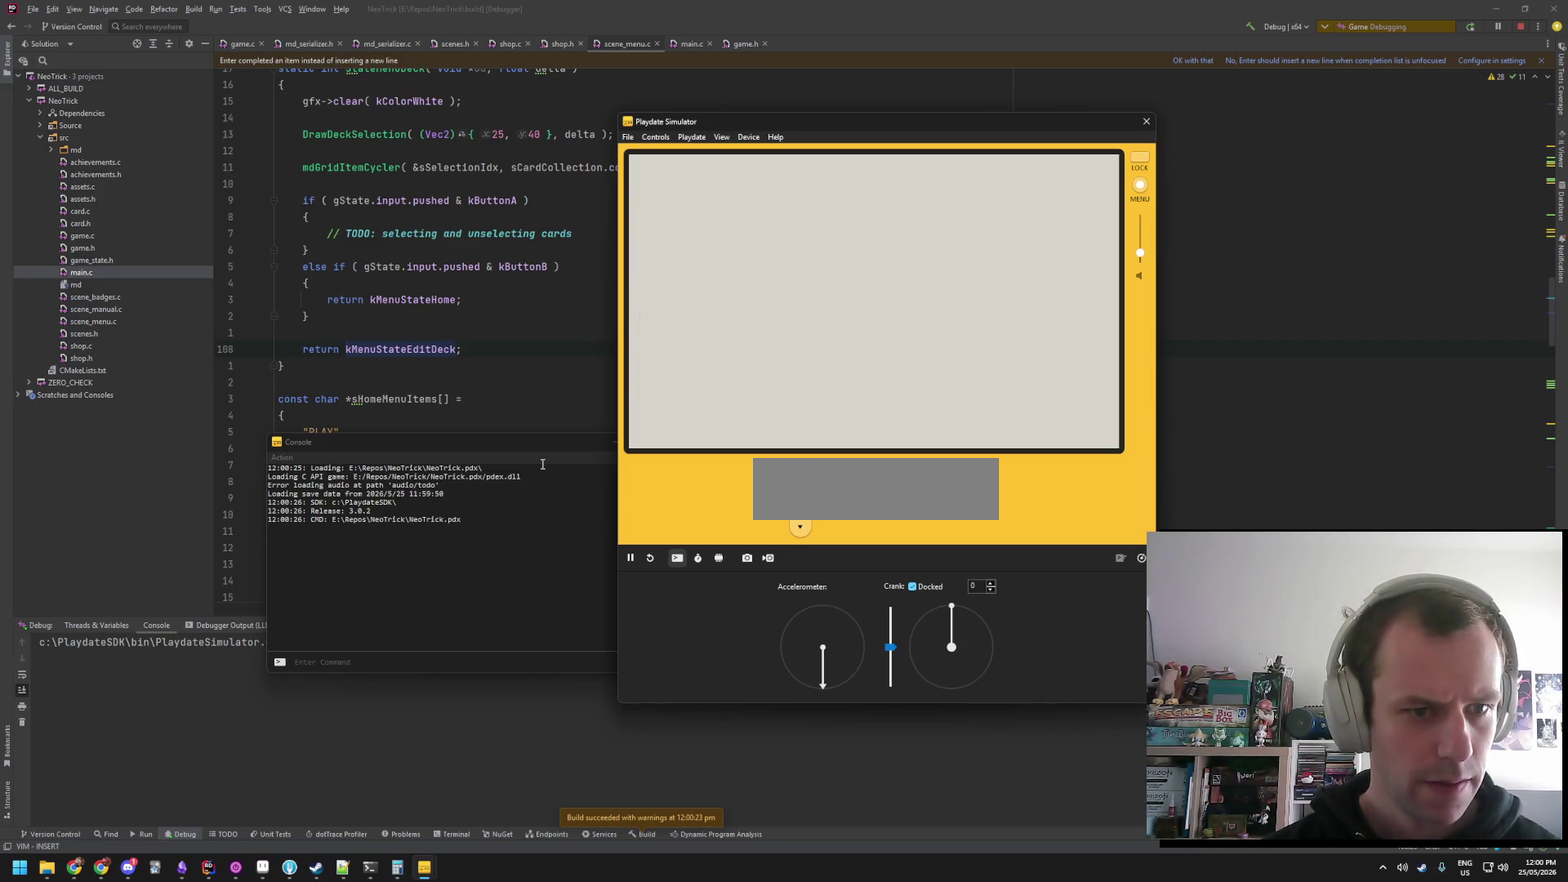
{"buttons": ["B"], "events": [[50, "A", "up"], [500, "B", "down"]]}
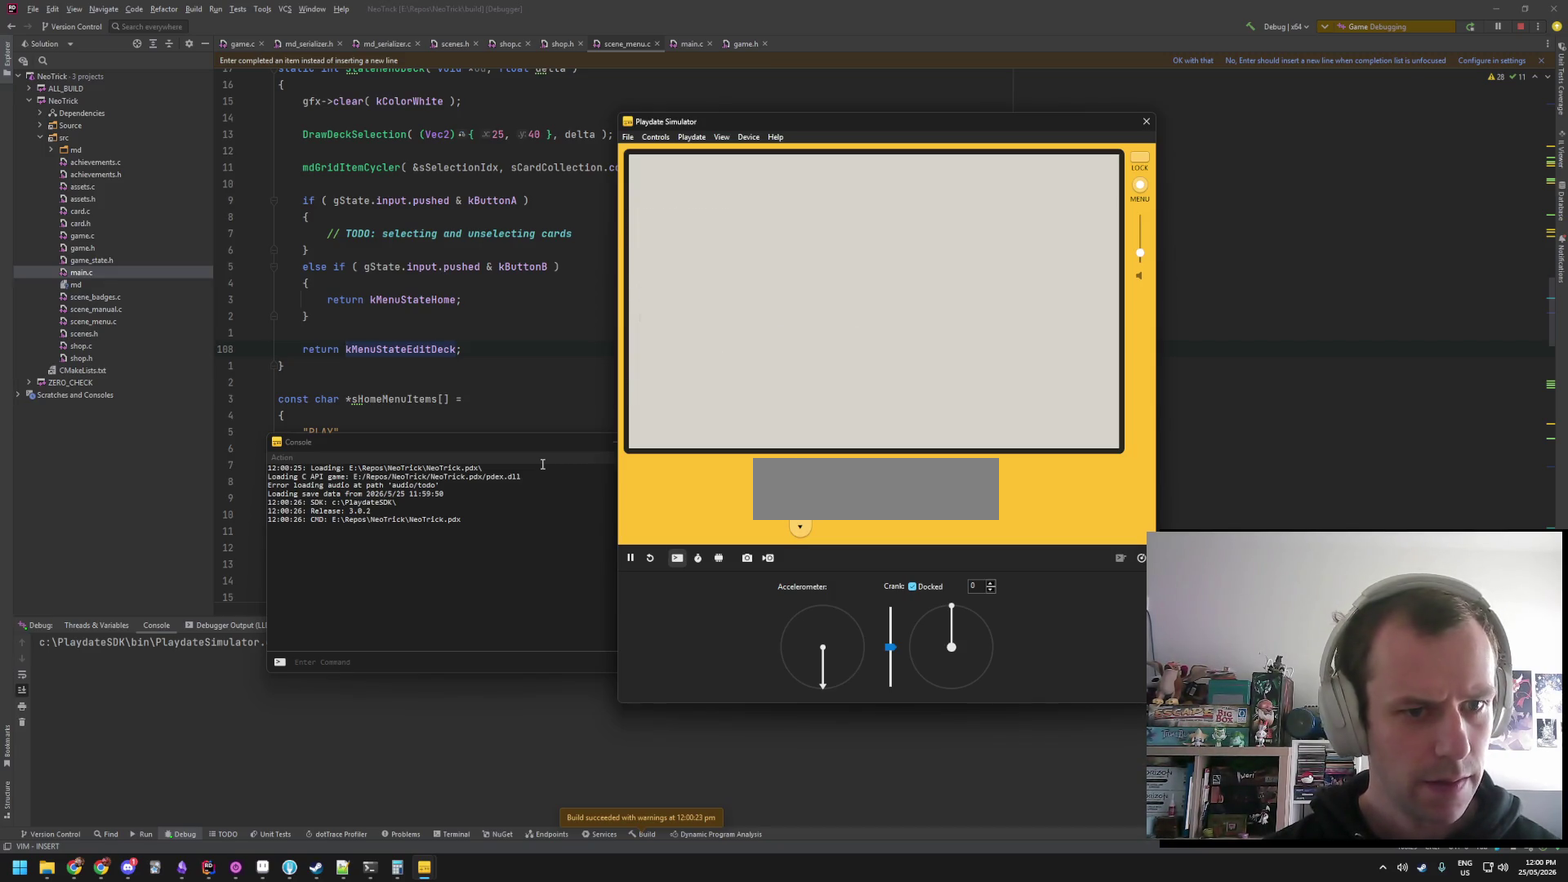
{"buttons": [], "events": [[116, "B", "up"]]}
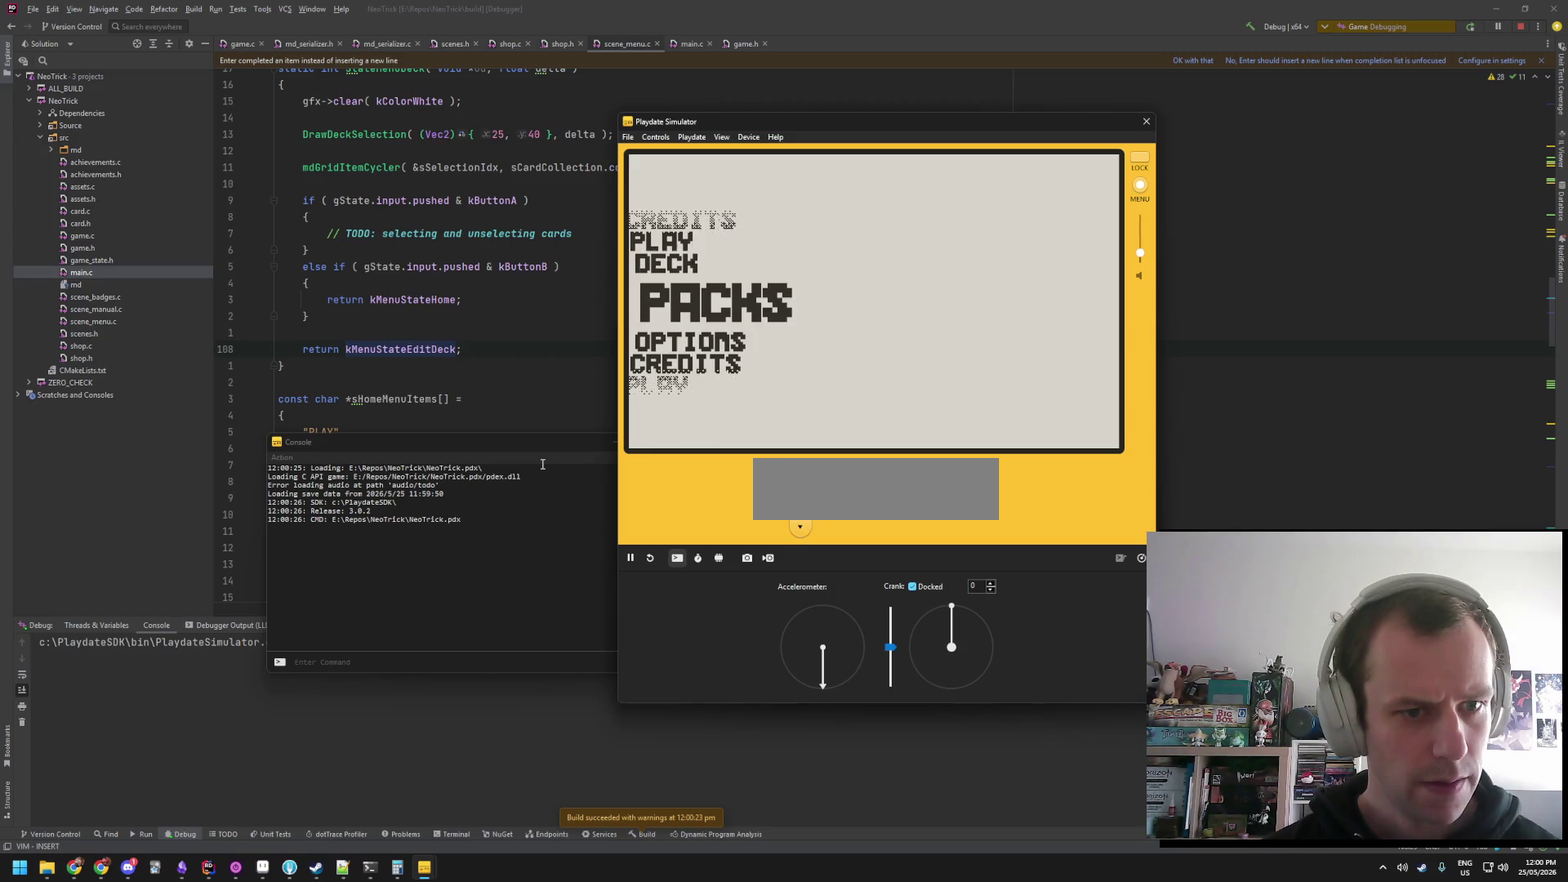
{"buttons": [], "events": []}
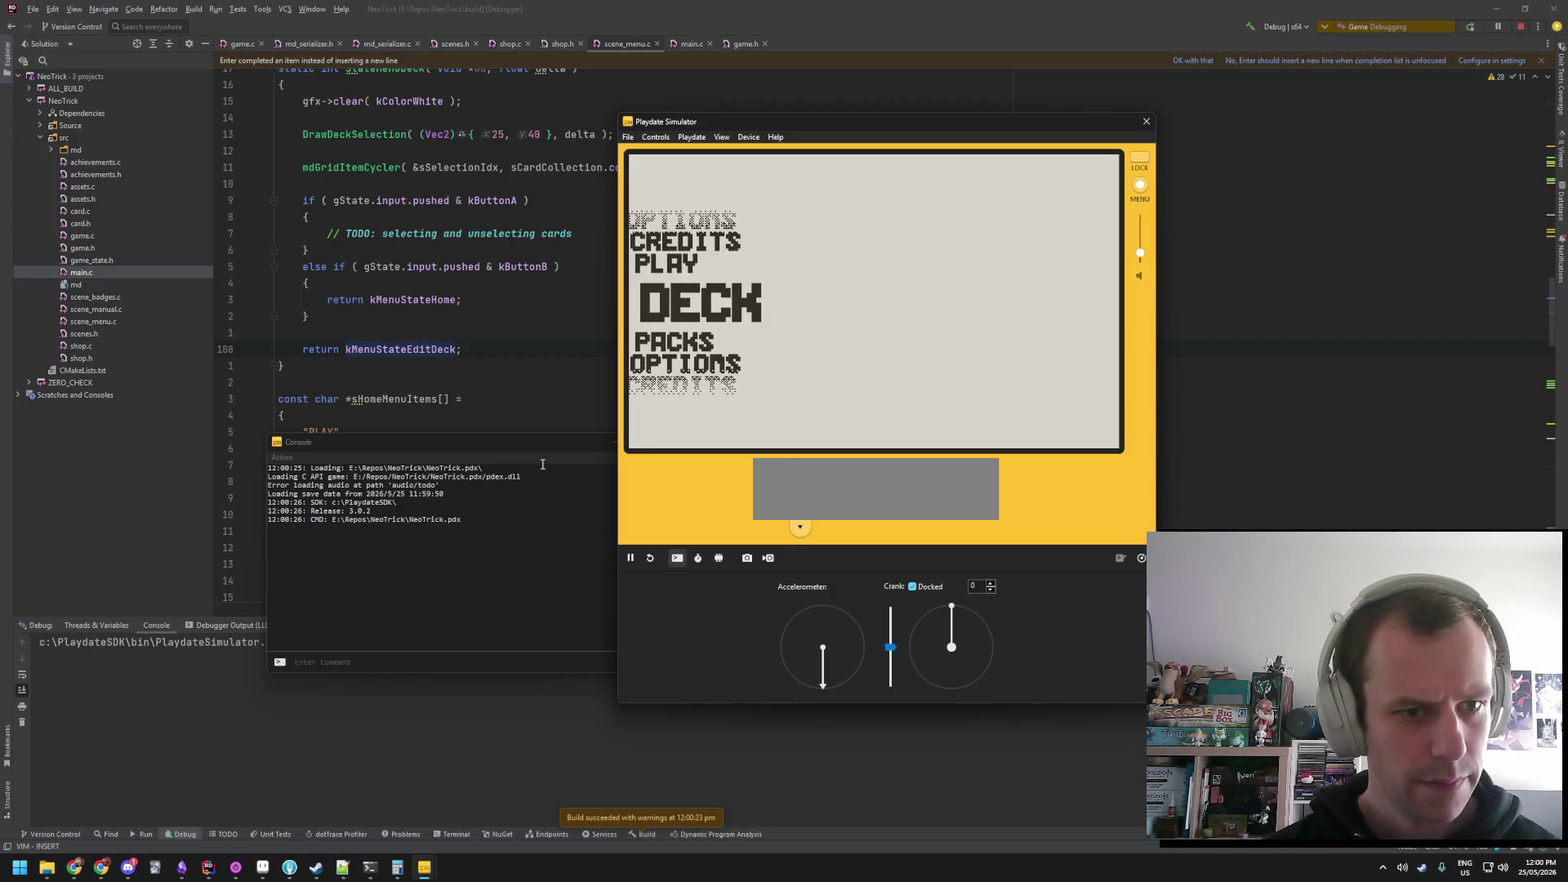
{"buttons": [], "events": [[83, "A", "down"], [150, "A", "up"]]}
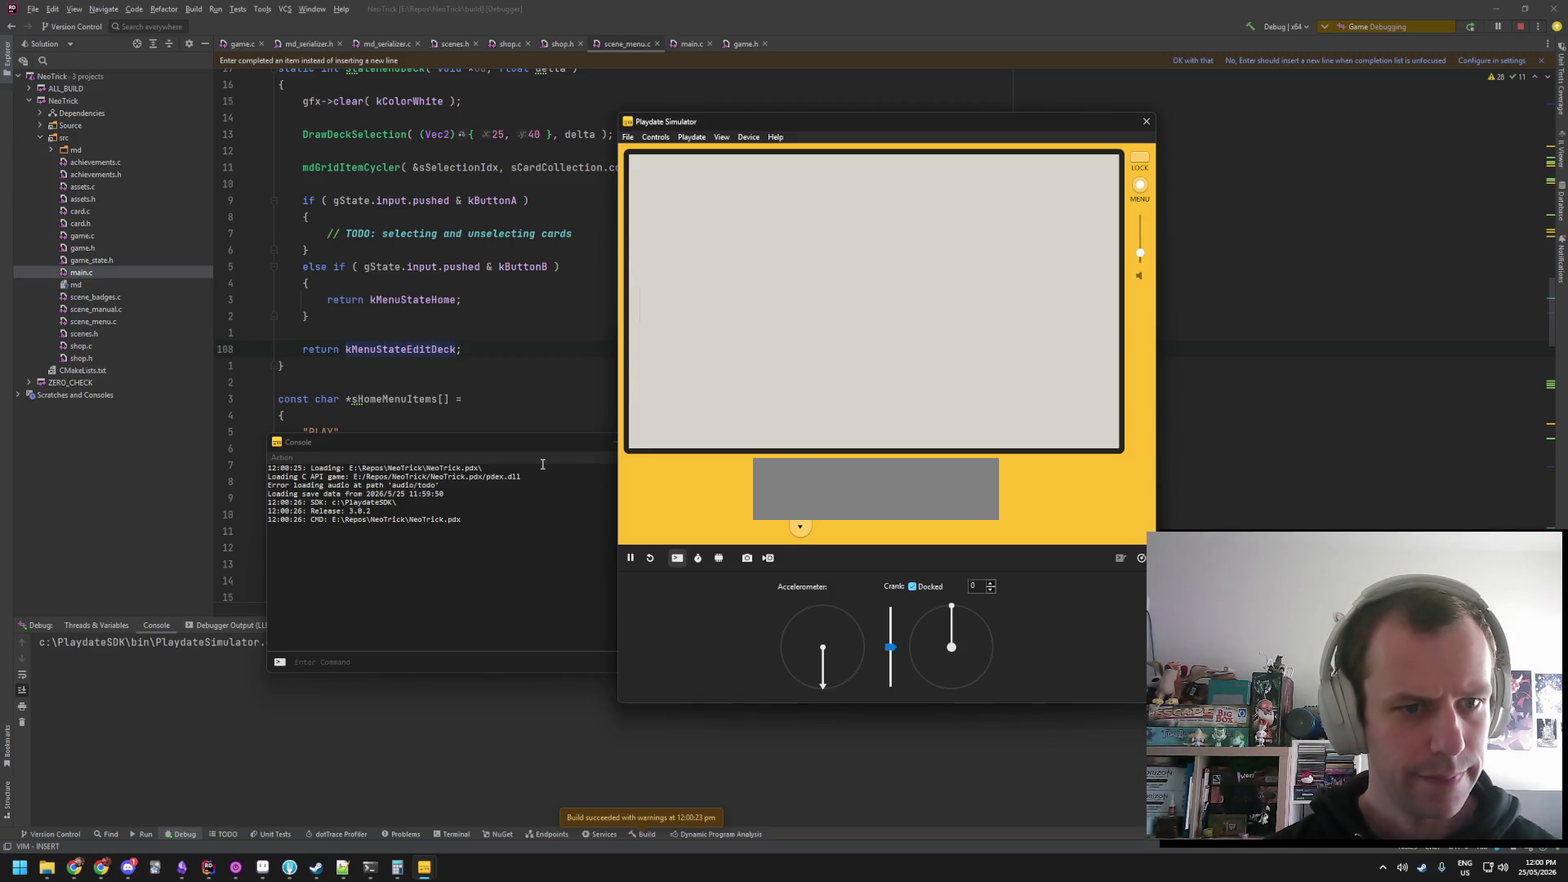
{"buttons": [], "events": [[50, "B", "down"], [183, "B", "up"]]}
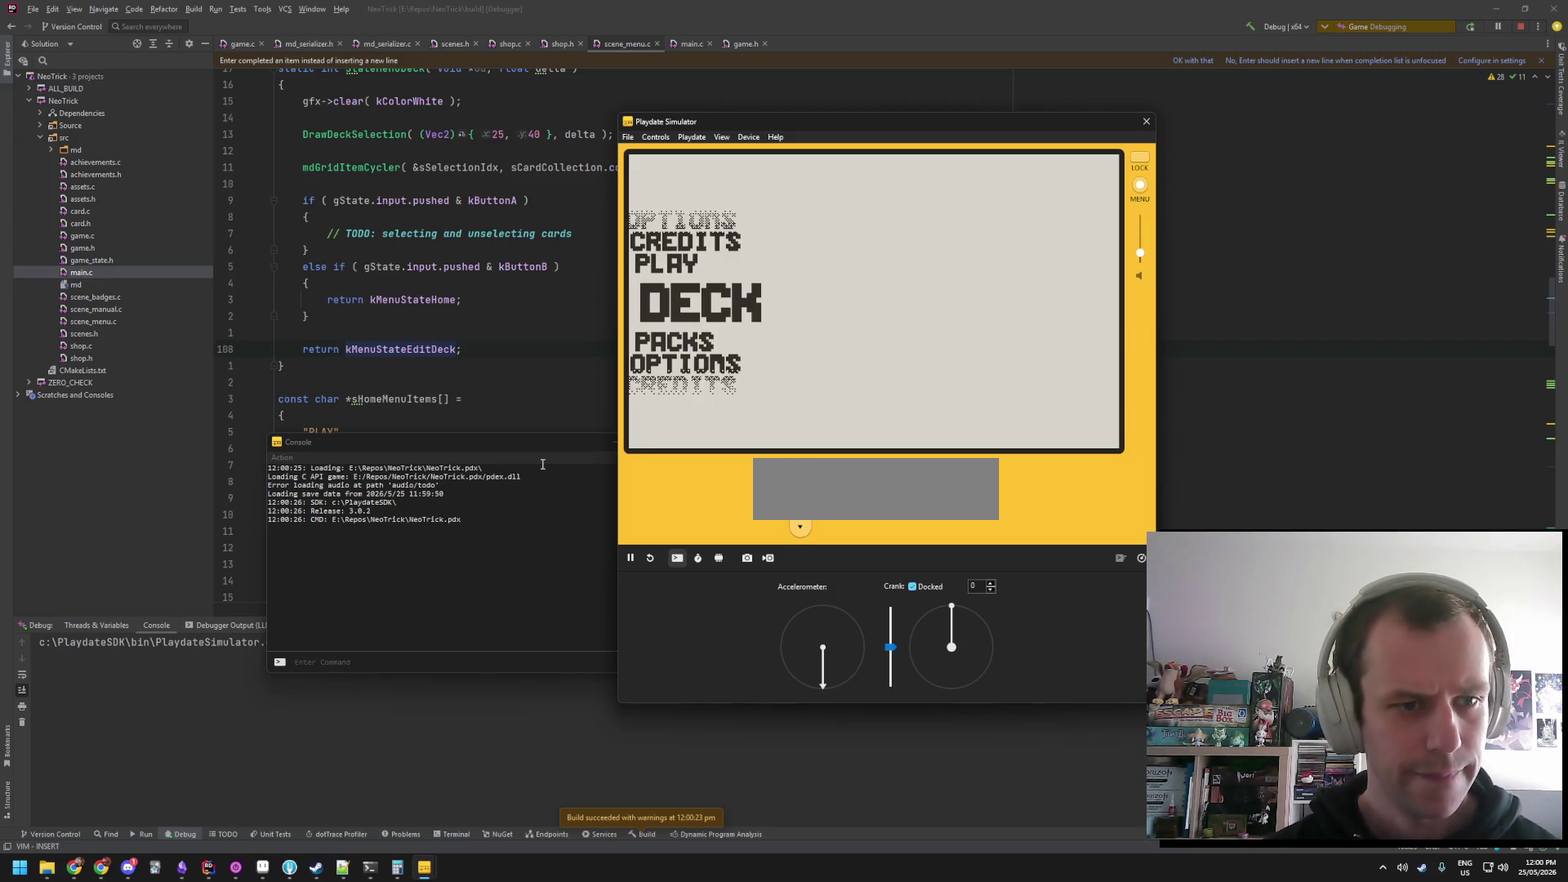
{"buttons": [], "events": []}
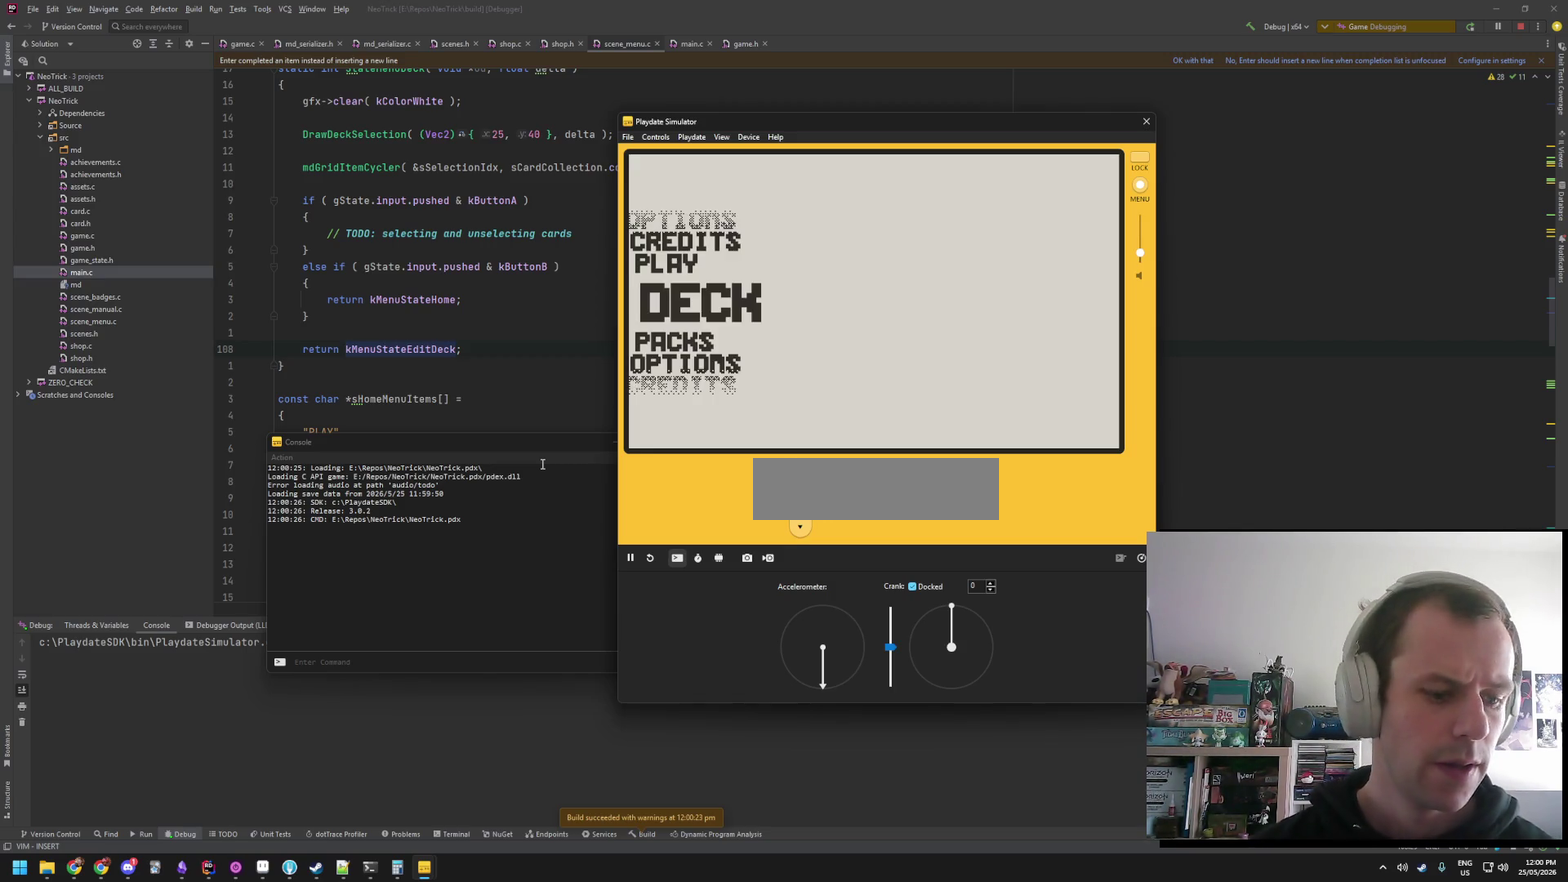
{"buttons": [], "events": []}
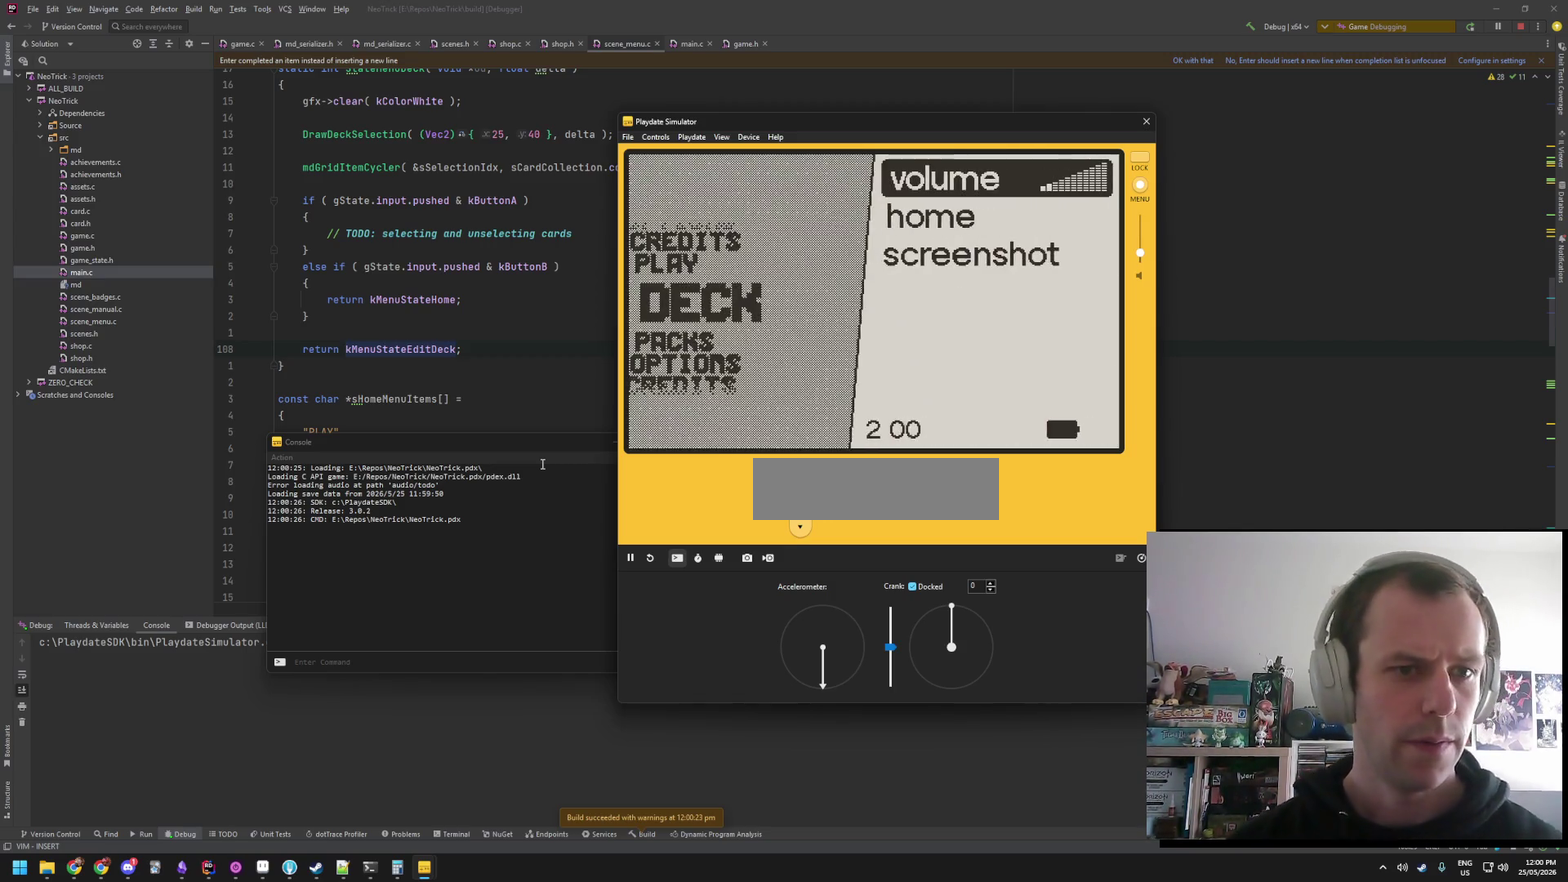
{"buttons": [], "events": []}
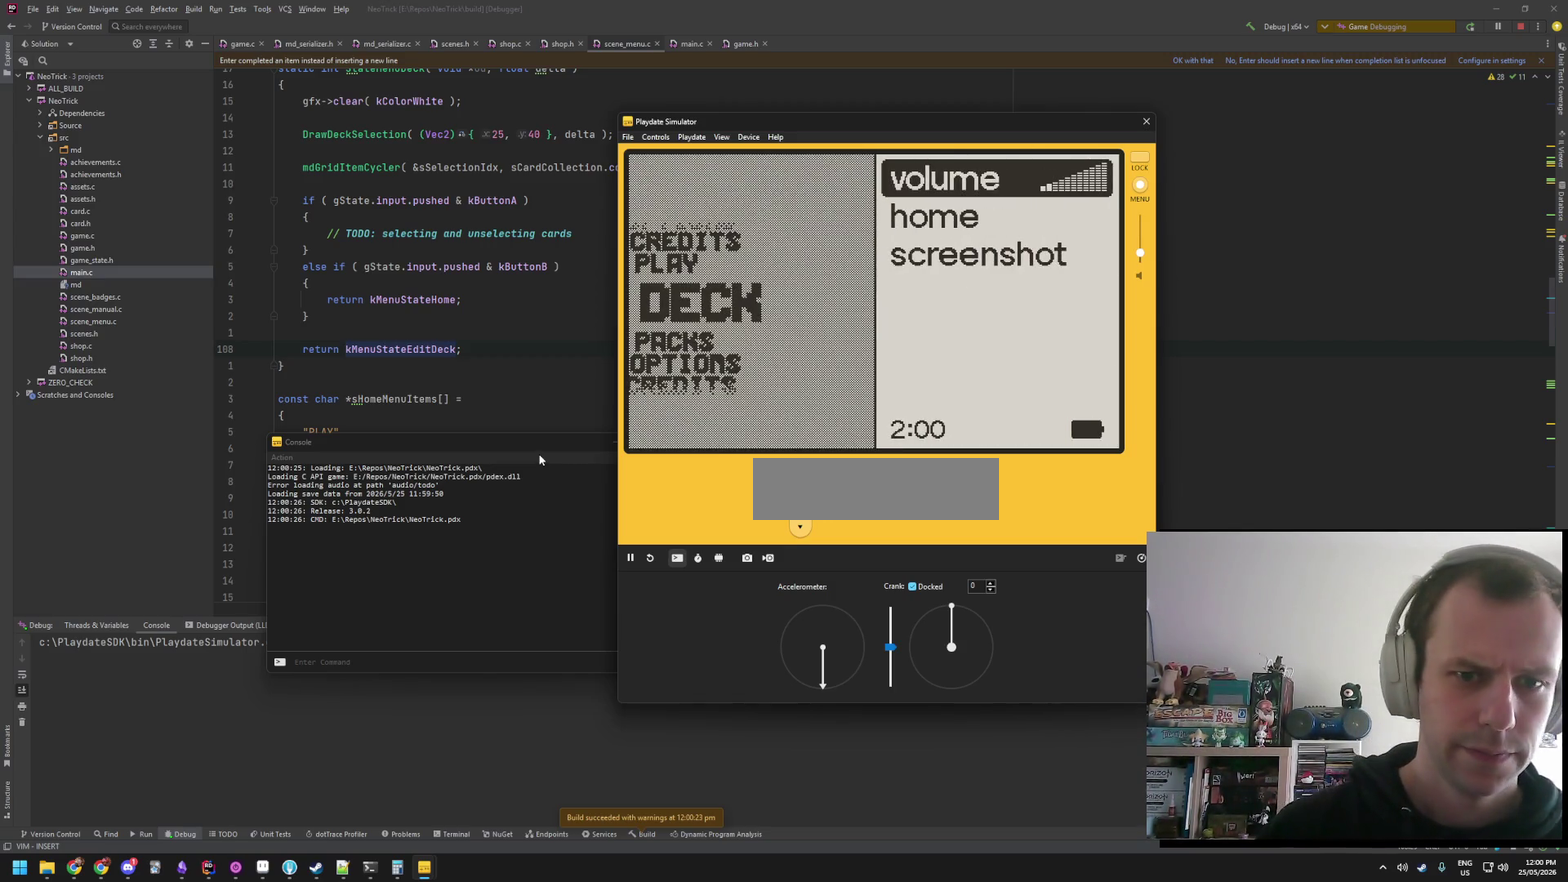
{"buttons": [], "events": []}
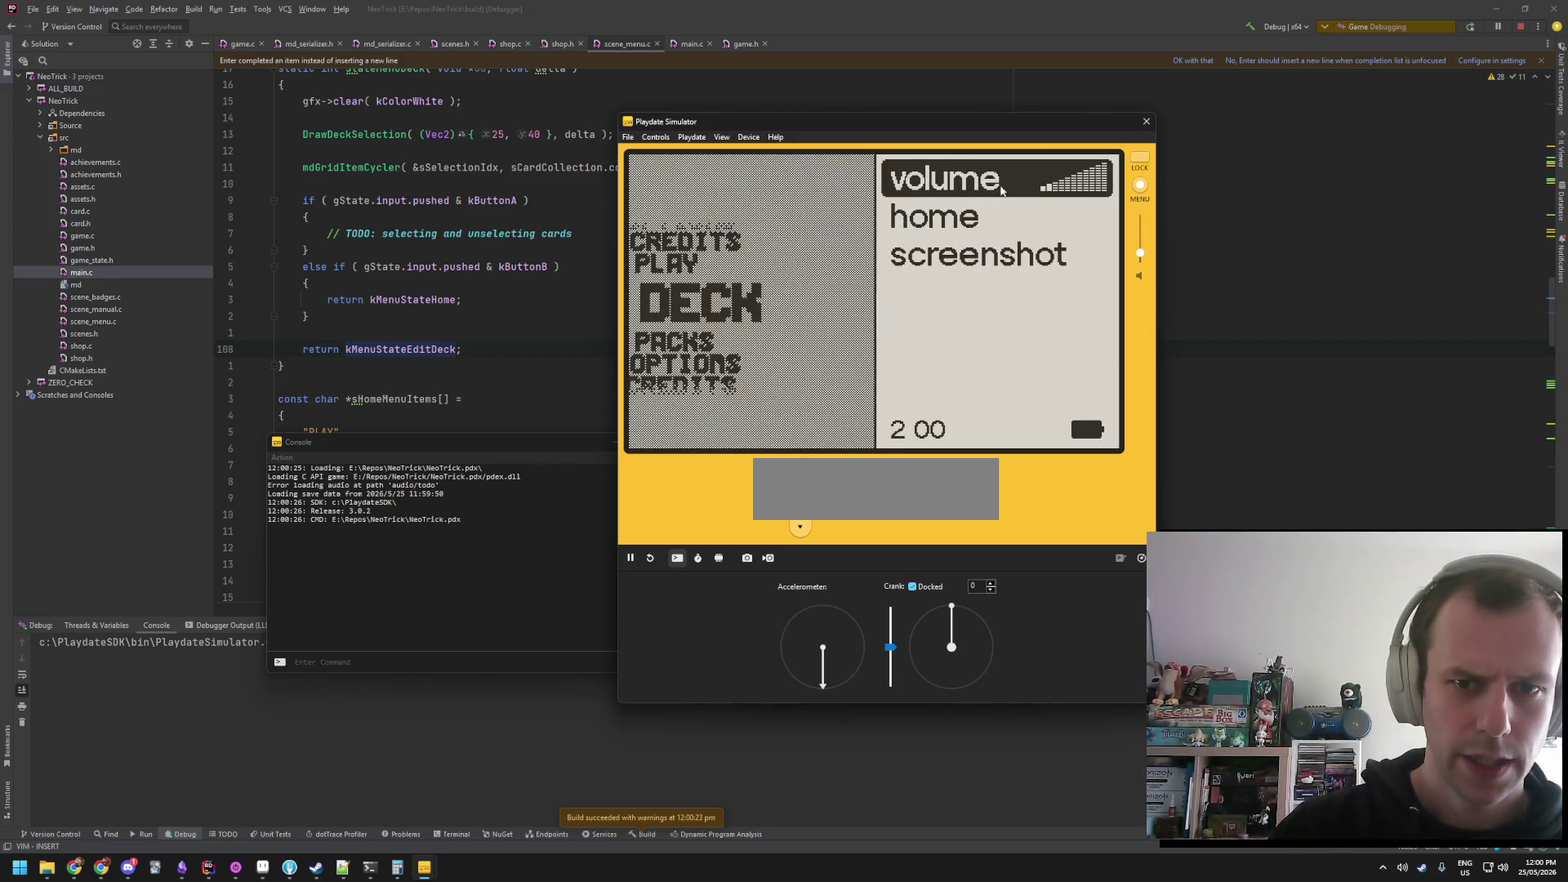
{"buttons": [], "events": []}